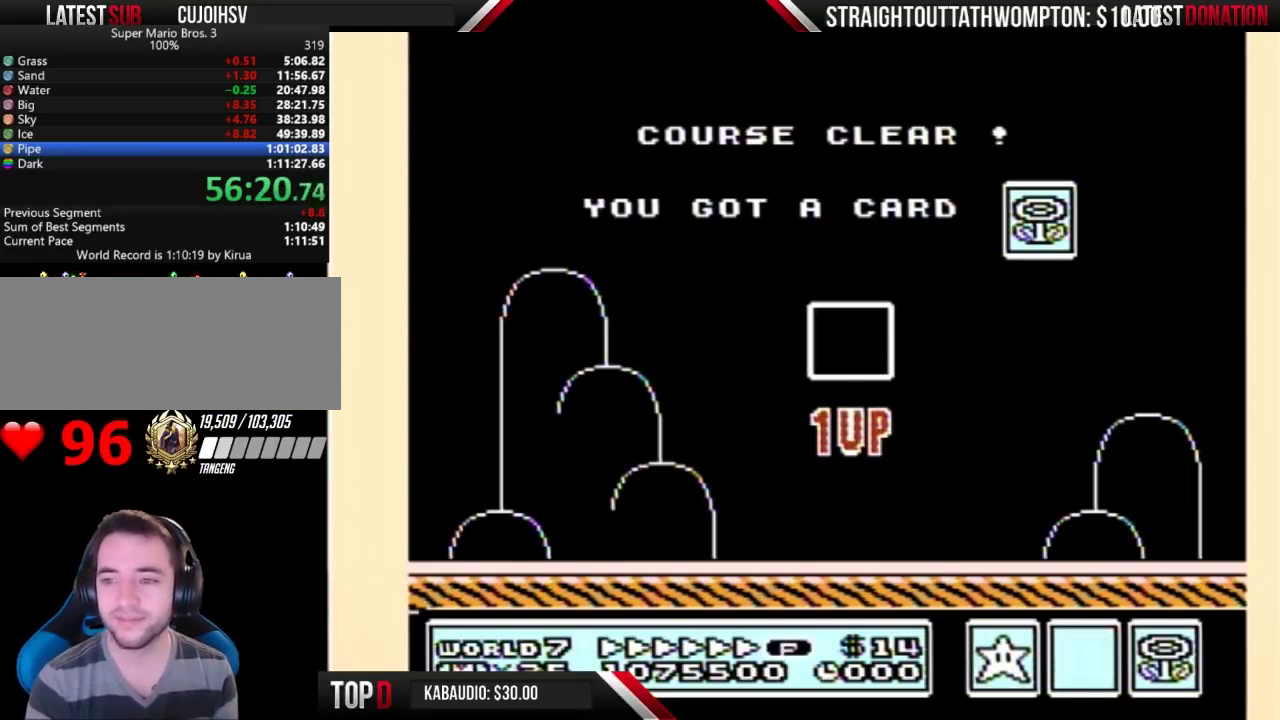
Gameplay with a controller (Nintendo layout); each line is a JSON object with the inputs held at the frame after it. "events" lists button and stick changes between this image and that frame as [ms after this image, input, new state], when the widget could be followed in between. Not read: L3 R3.
{"buttons": ["DPAD_UP"], "events": [[167, "DPAD_UP", "down"]]}
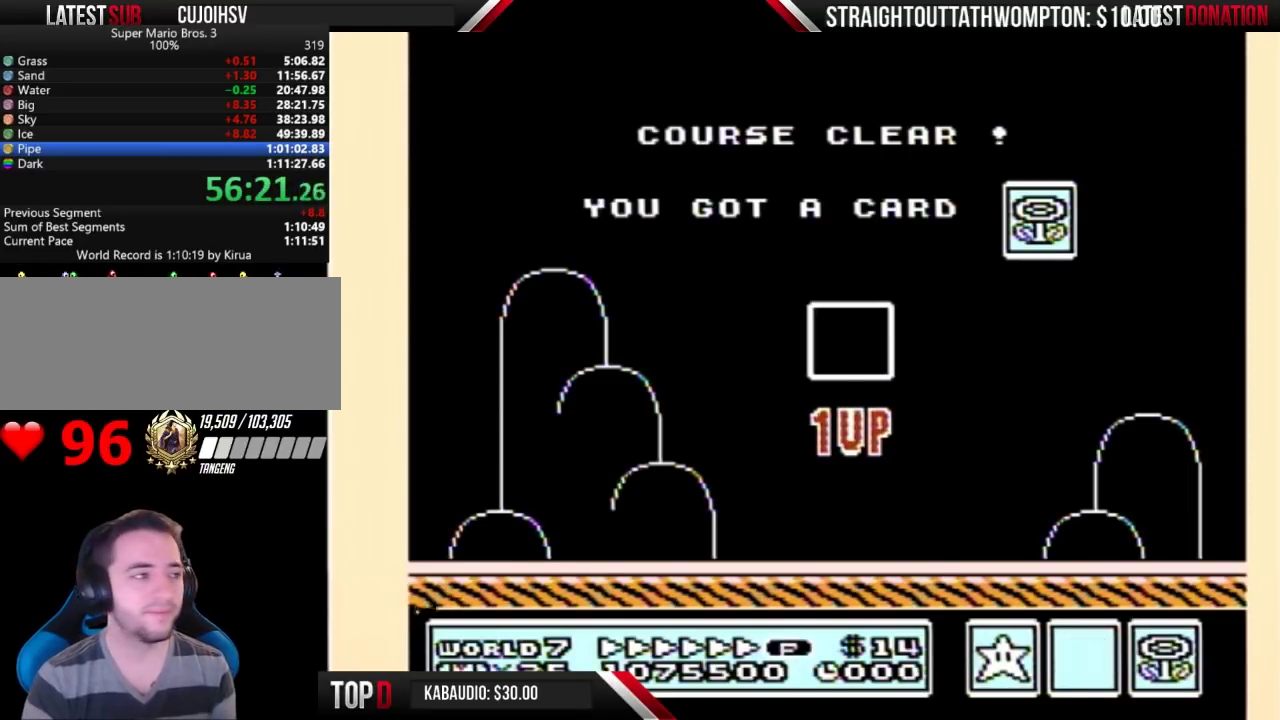
{"buttons": ["DPAD_UP"]}
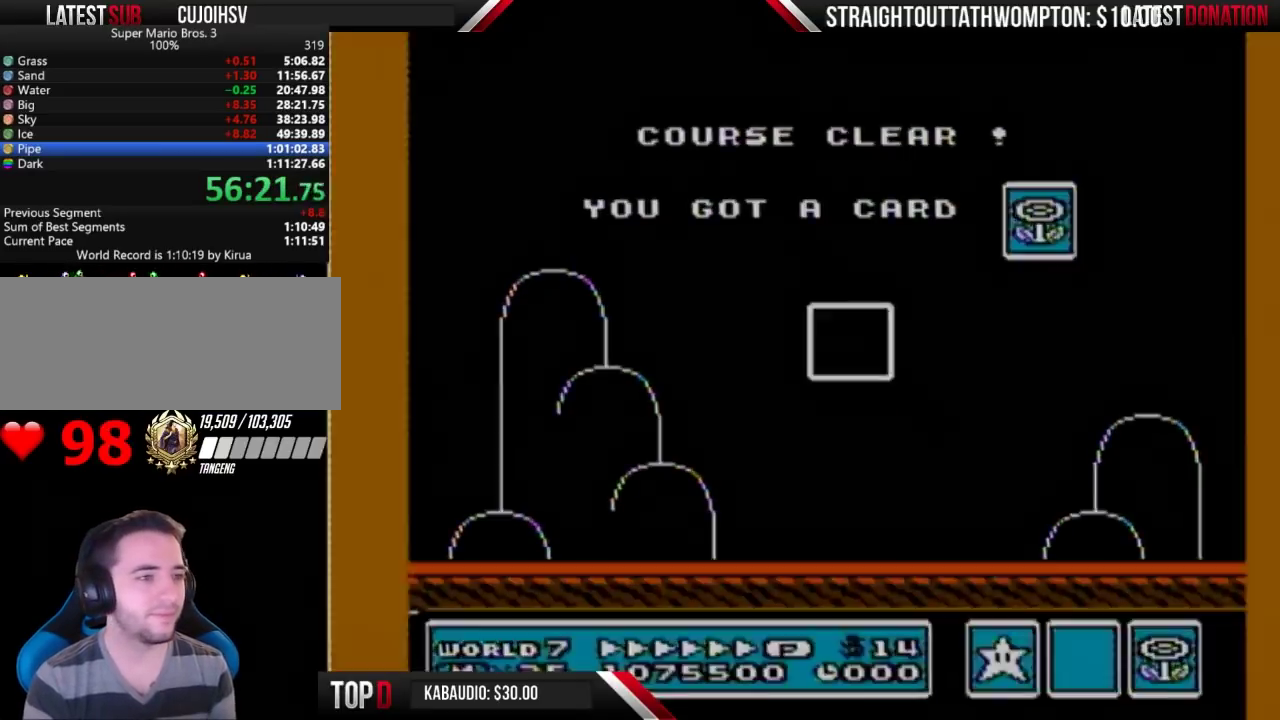
{"buttons": ["DPAD_UP"]}
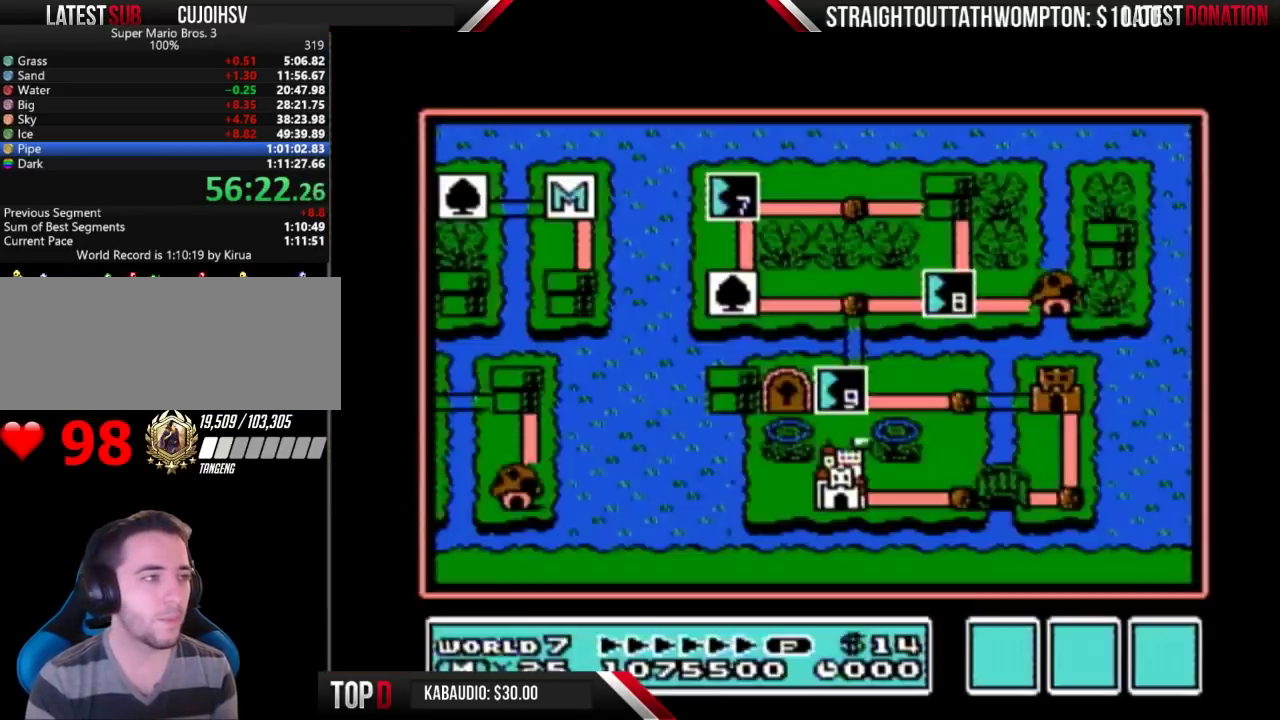
{"buttons": ["DPAD_UP"]}
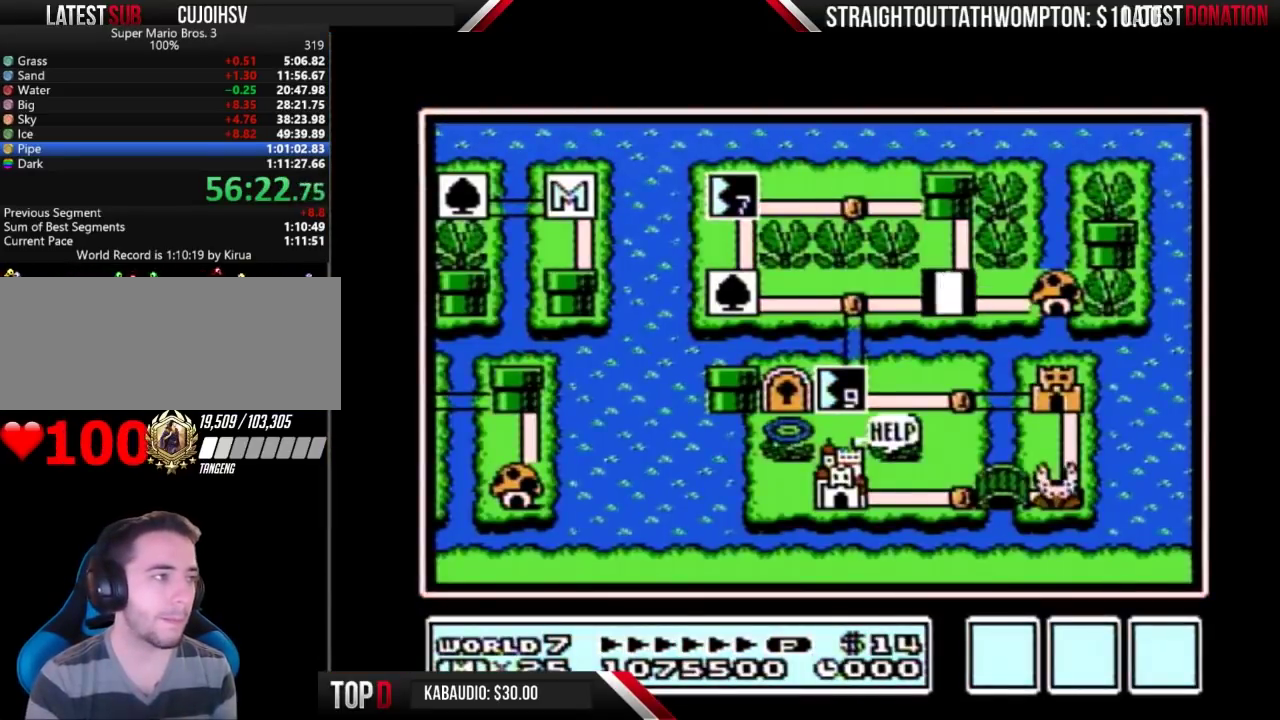
{"buttons": ["DPAD_UP"]}
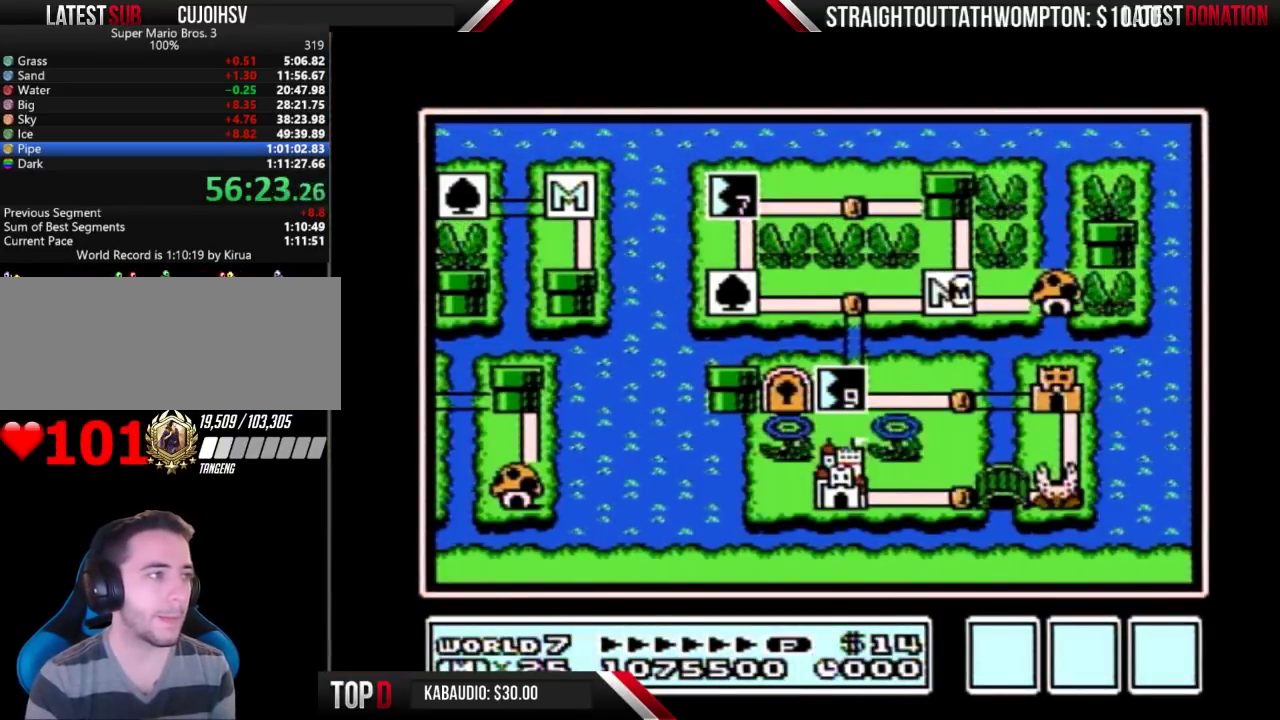
{"buttons": ["DPAD_UP"]}
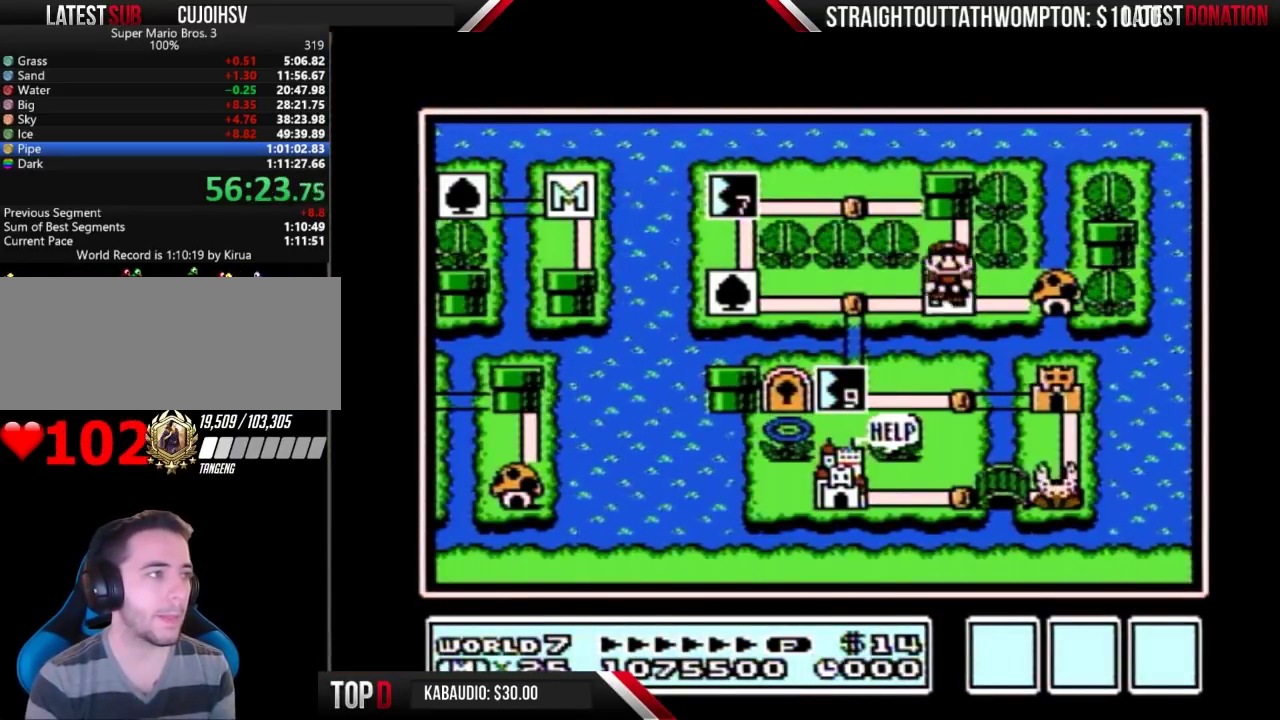
{"buttons": ["DPAD_LEFT"], "events": [[267, "DPAD_UP", "up"], [333, "DPAD_LEFT", "down"]]}
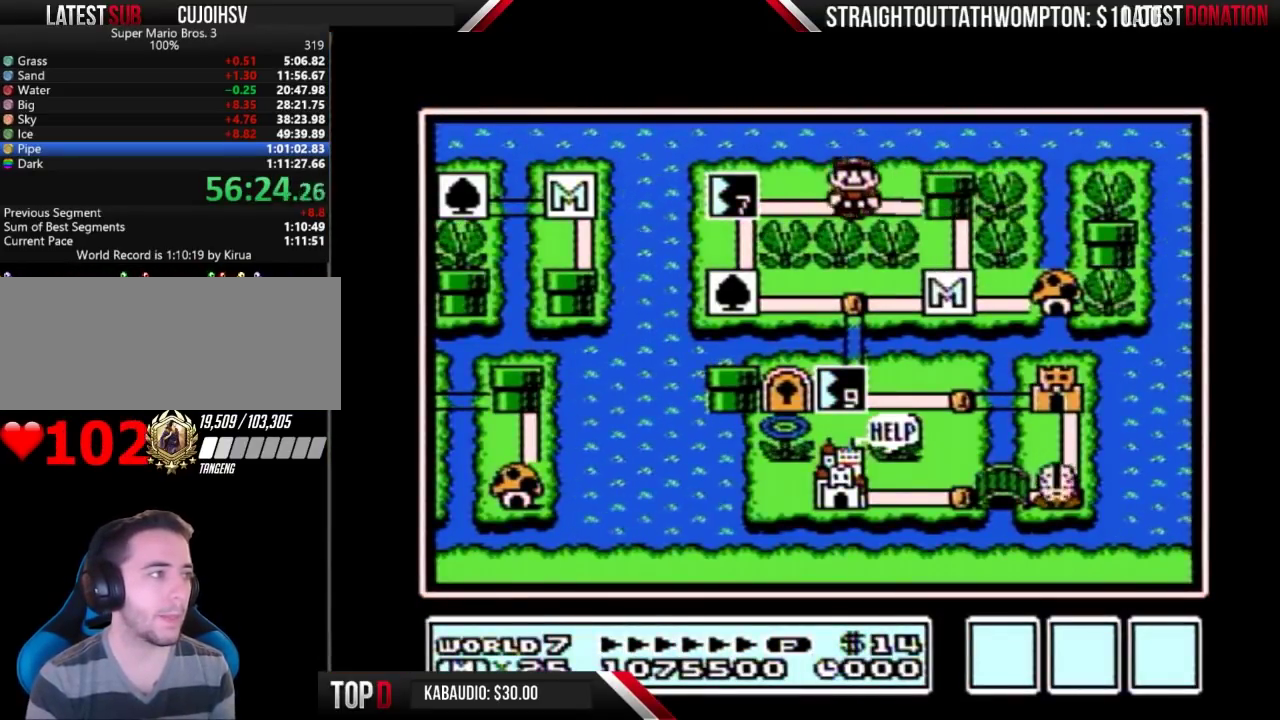
{"buttons": ["DPAD_LEFT"], "events": [[67, "DPAD_LEFT", "up"], [133, "DPAD_LEFT", "down"]]}
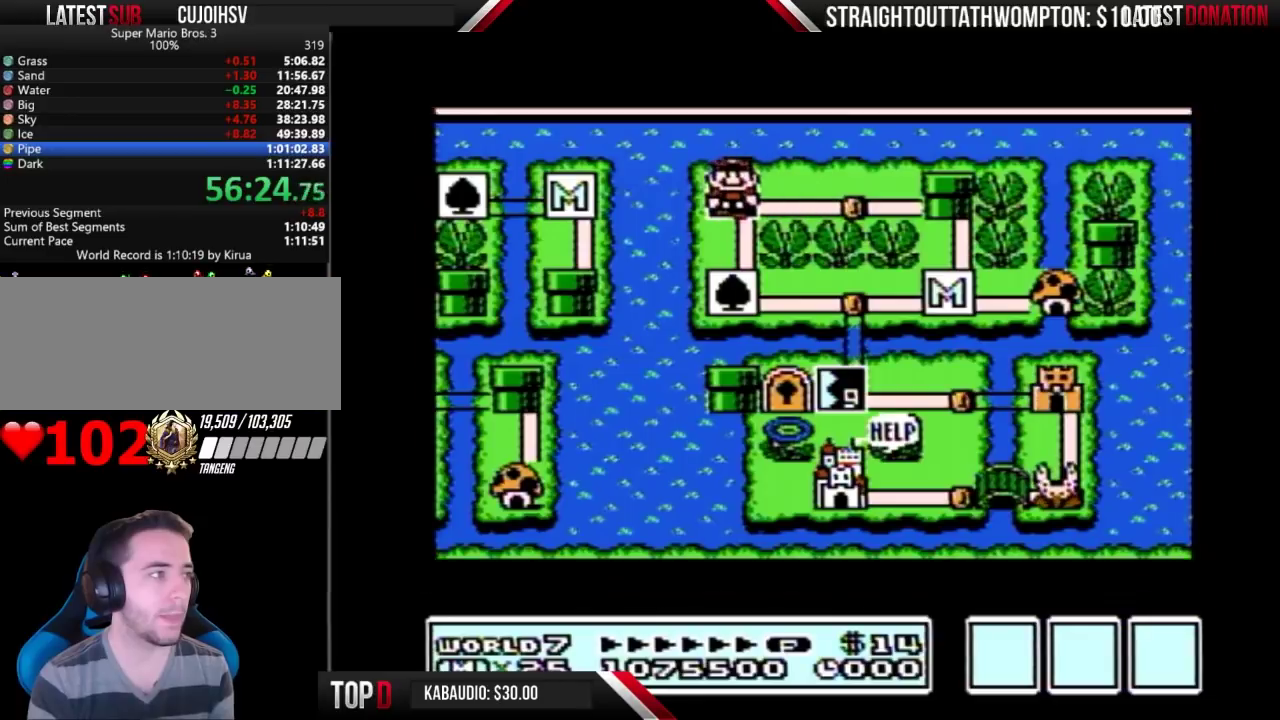
{"buttons": ["DPAD_LEFT"]}
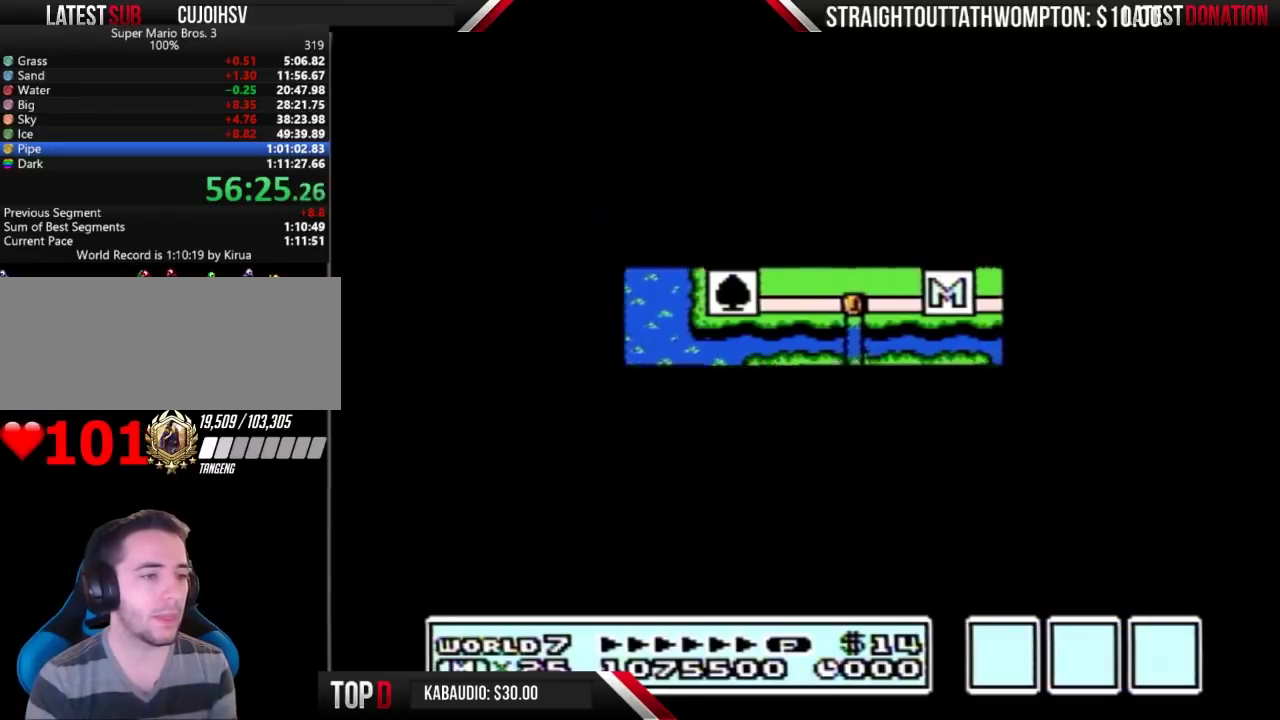
{"buttons": ["B", "DPAD_RIGHT"], "events": [[367, "DPAD_LEFT", "up"], [400, "A", "down"], [433, "A", "up"], [433, "B", "down"], [433, "DPAD_RIGHT", "down"]]}
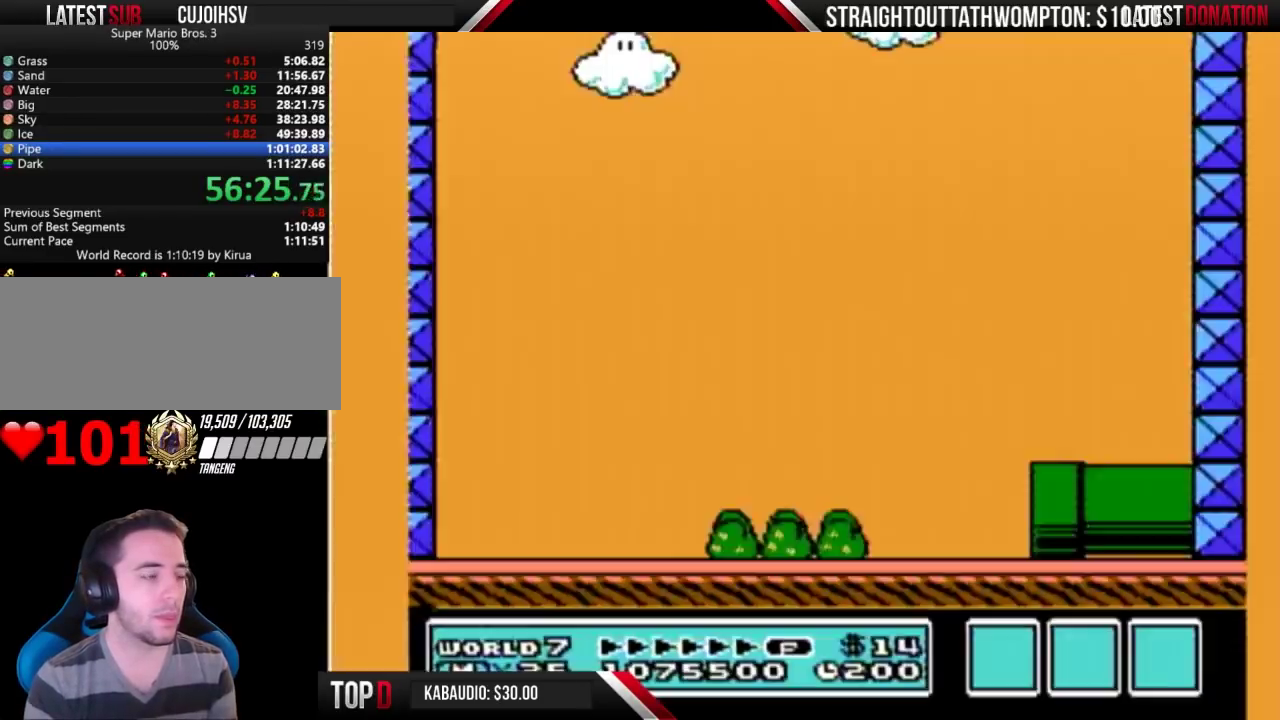
{"buttons": ["B", "DPAD_RIGHT"]}
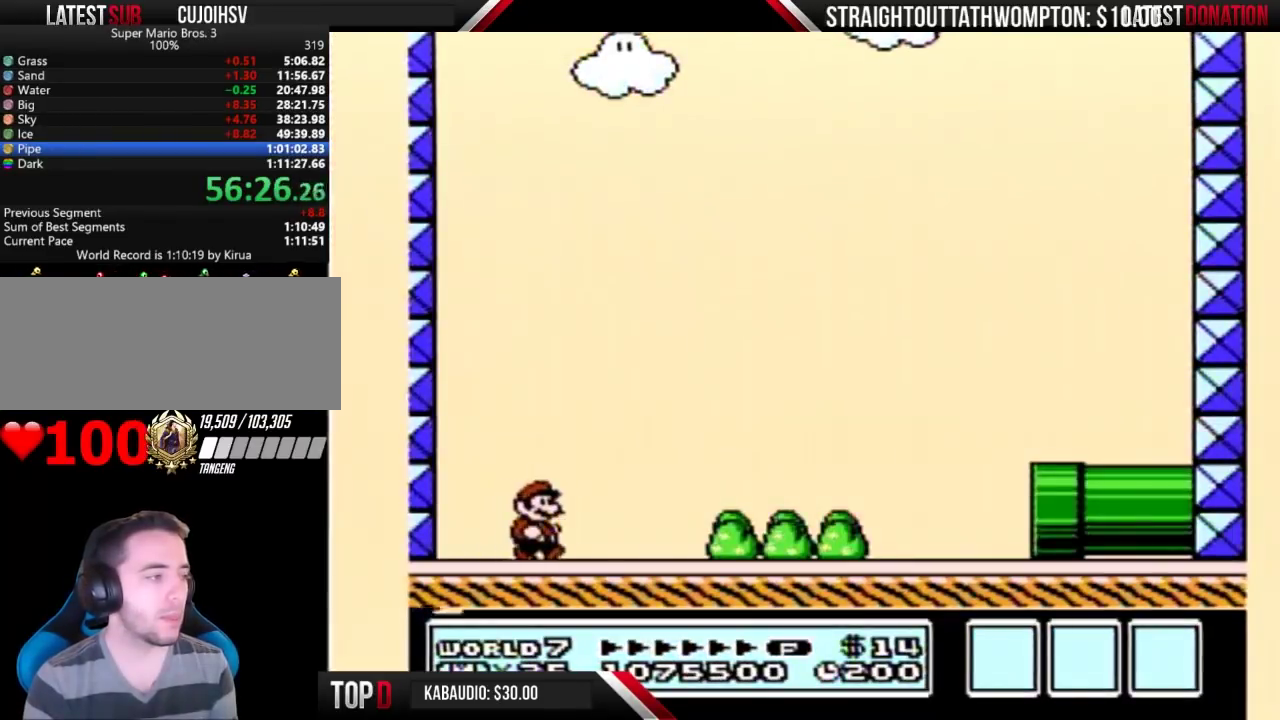
{"buttons": ["B", "DPAD_RIGHT"]}
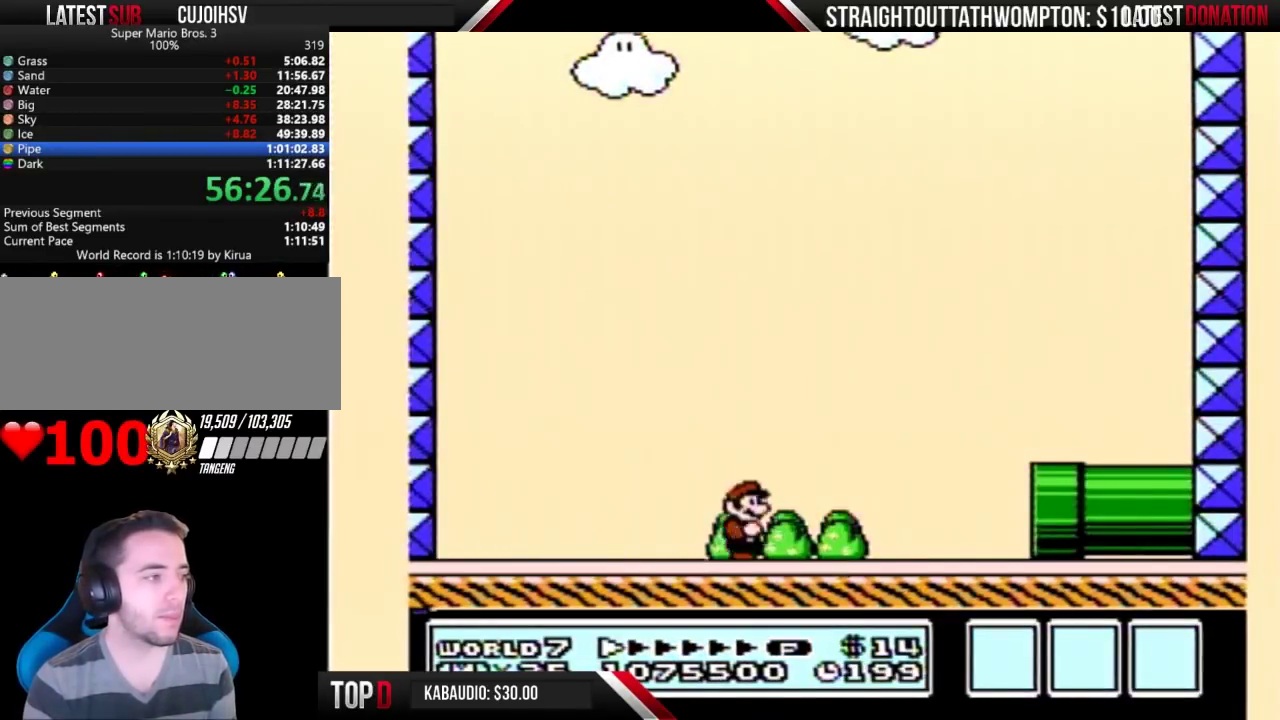
{"buttons": ["B", "DPAD_RIGHT"]}
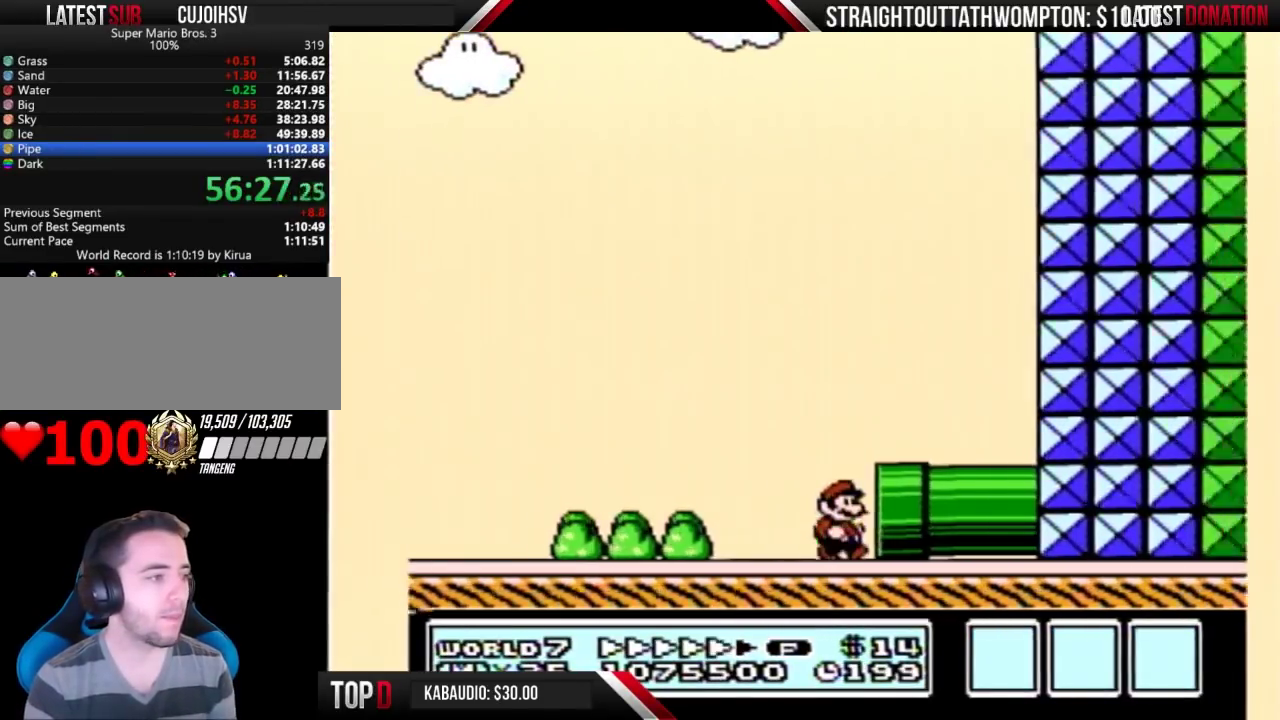
{"buttons": ["B", "DPAD_LEFT"], "events": [[100, "A", "down"], [100, "DPAD_RIGHT", "up"], [133, "DPAD_LEFT", "down"], [167, "A", "up"]]}
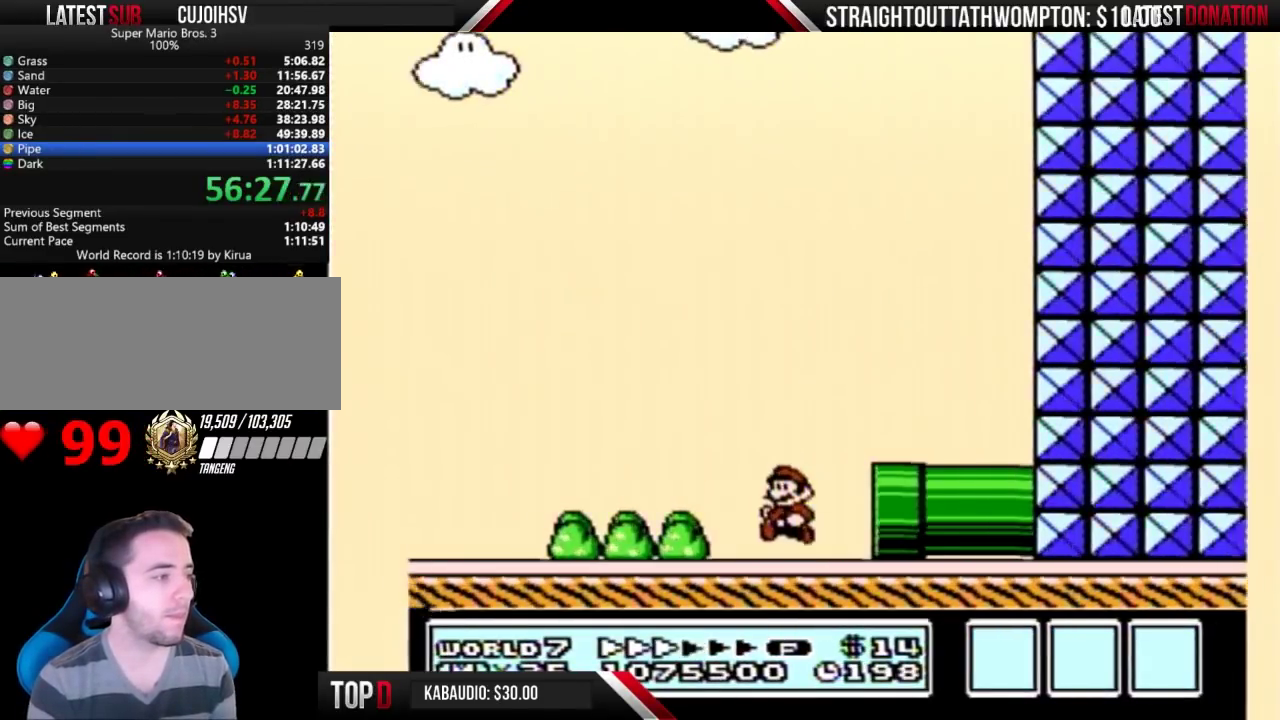
{"buttons": ["B", "DPAD_LEFT"]}
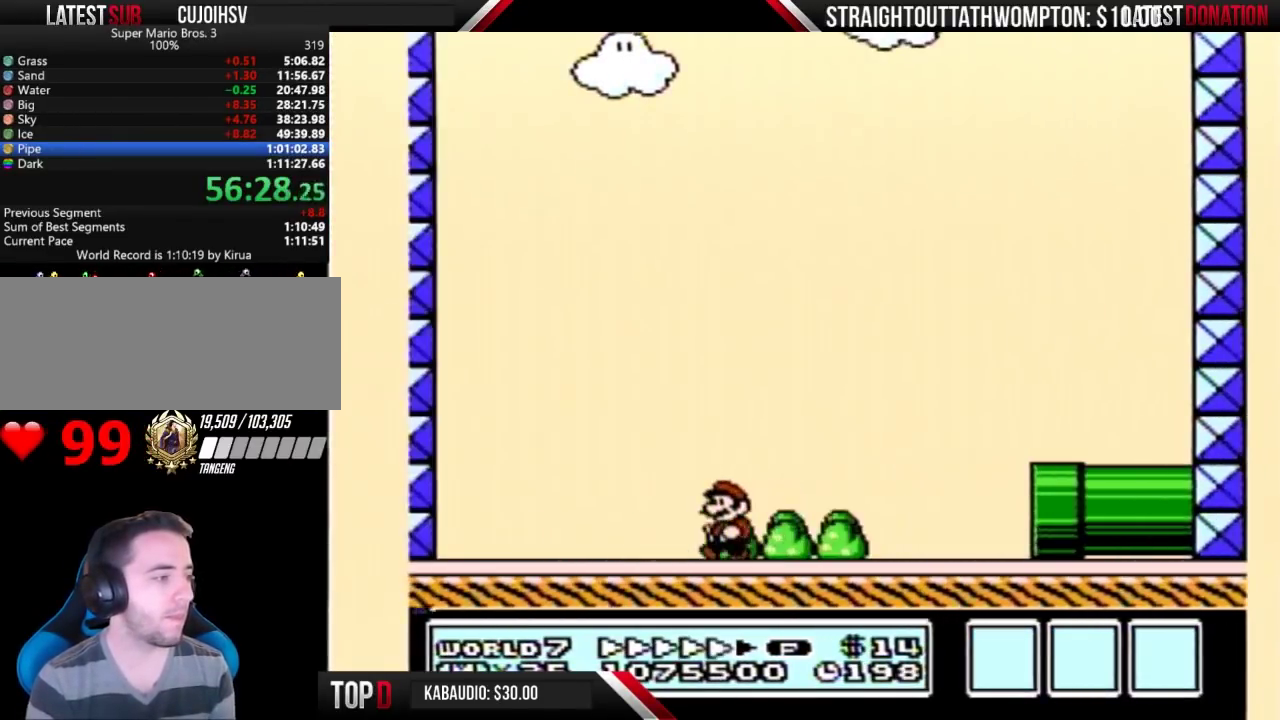
{"buttons": ["A", "B", "DPAD_LEFT"], "events": [[467, "A", "down"]]}
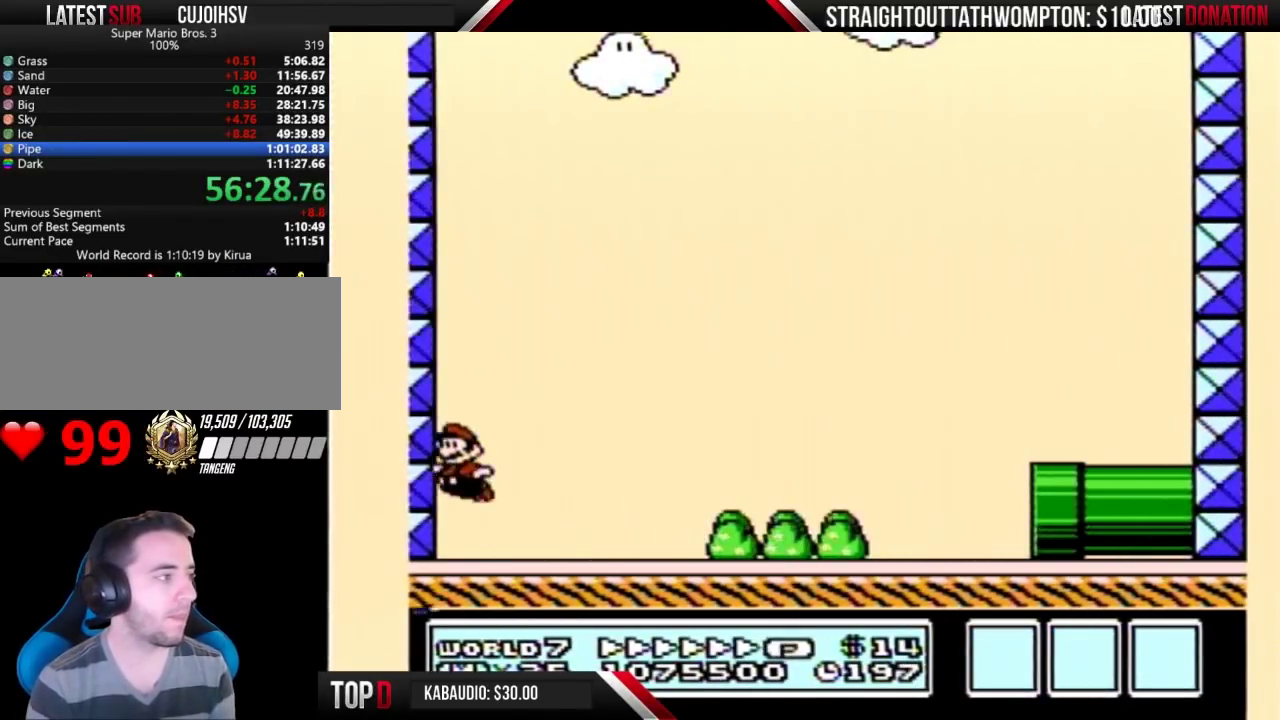
{"buttons": ["B", "DPAD_RIGHT"], "events": [[100, "DPAD_LEFT", "up"], [133, "DPAD_RIGHT", "down"], [300, "A", "up"]]}
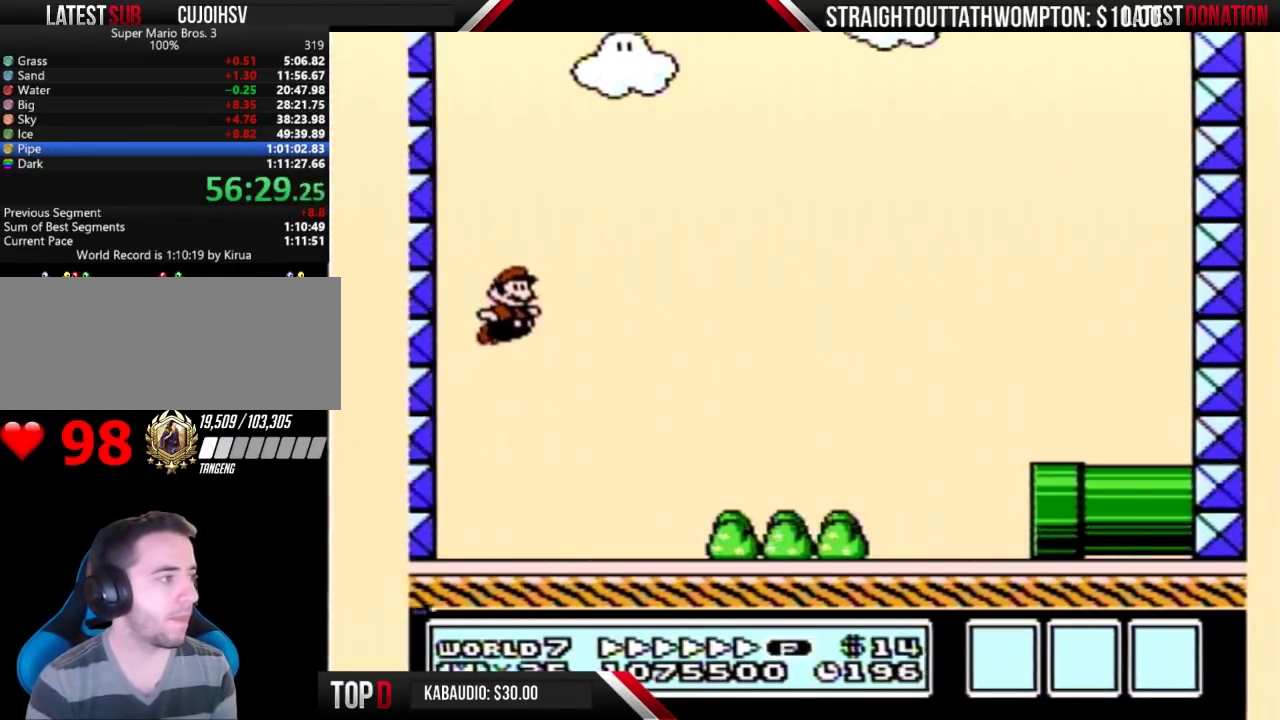
{"buttons": ["A", "B", "DPAD_RIGHT"], "events": [[400, "A", "down"]]}
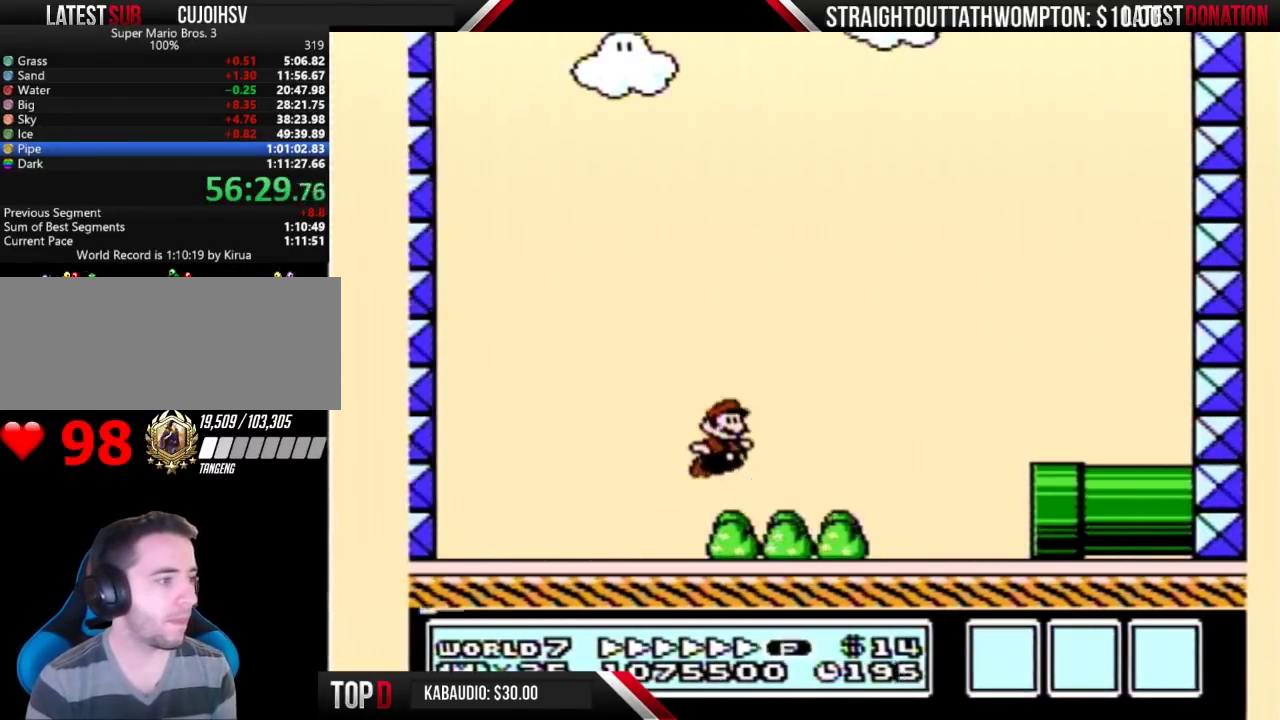
{"buttons": ["B"]}